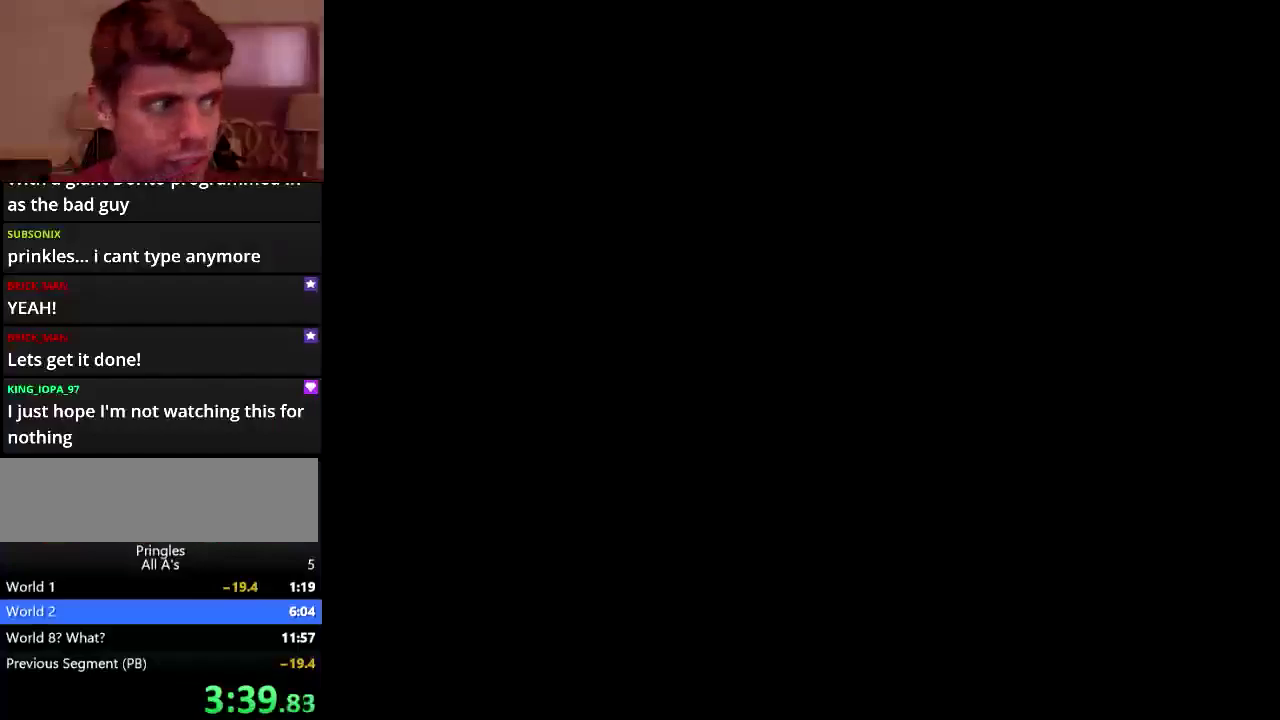
Gameplay with a controller (Xbox layout); each line is a JSON object with the inputs held at the frame after it. "events" lists button and stick changes between this image and that frame as [ms after this image, input, new state], when the widget could be followed in between. Not read: L1 L2 L3 R1 R2 R3.
{"buttons": [], "events": []}
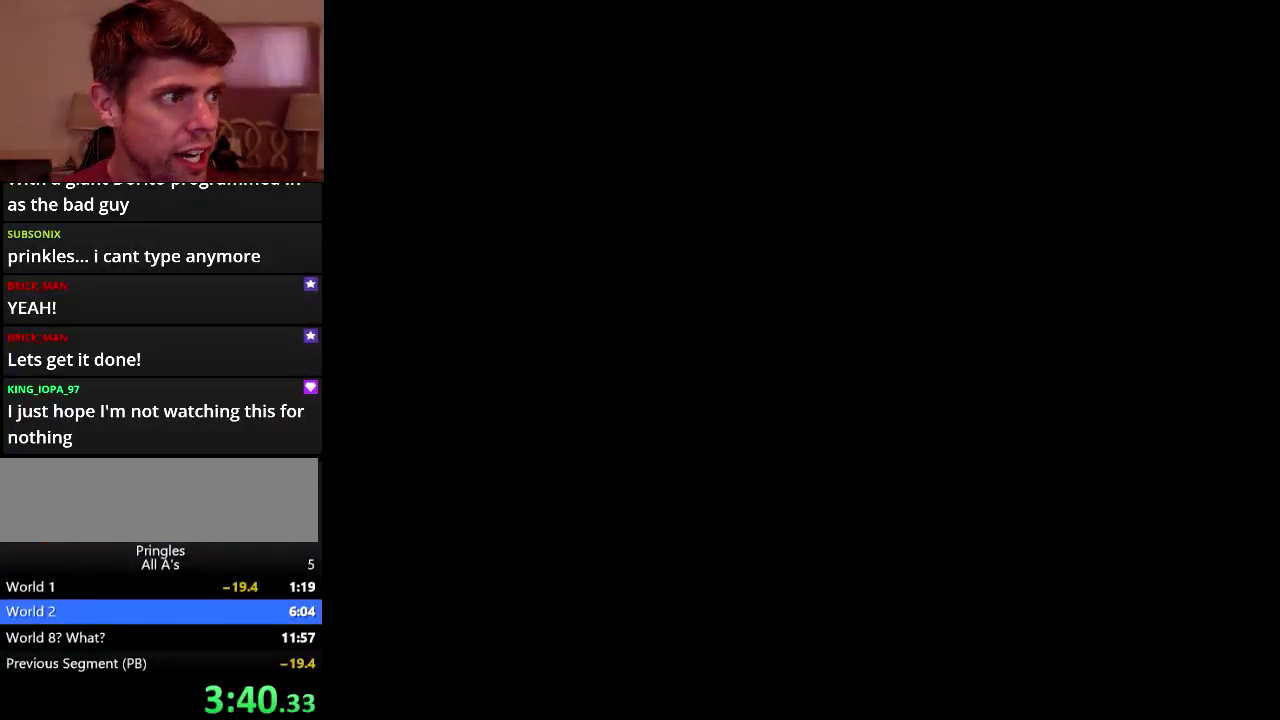
{"buttons": [], "events": []}
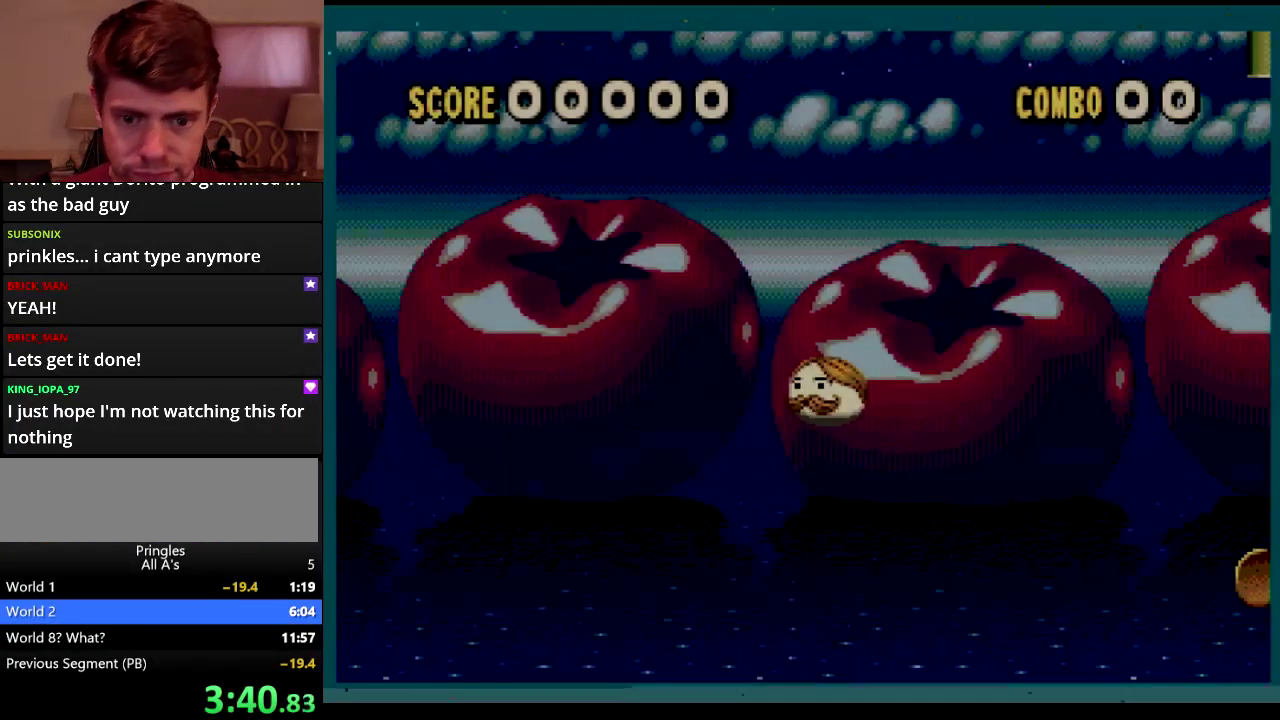
{"buttons": ["DPAD_RIGHT"], "events": [[83, "DPAD_RIGHT", "down"]]}
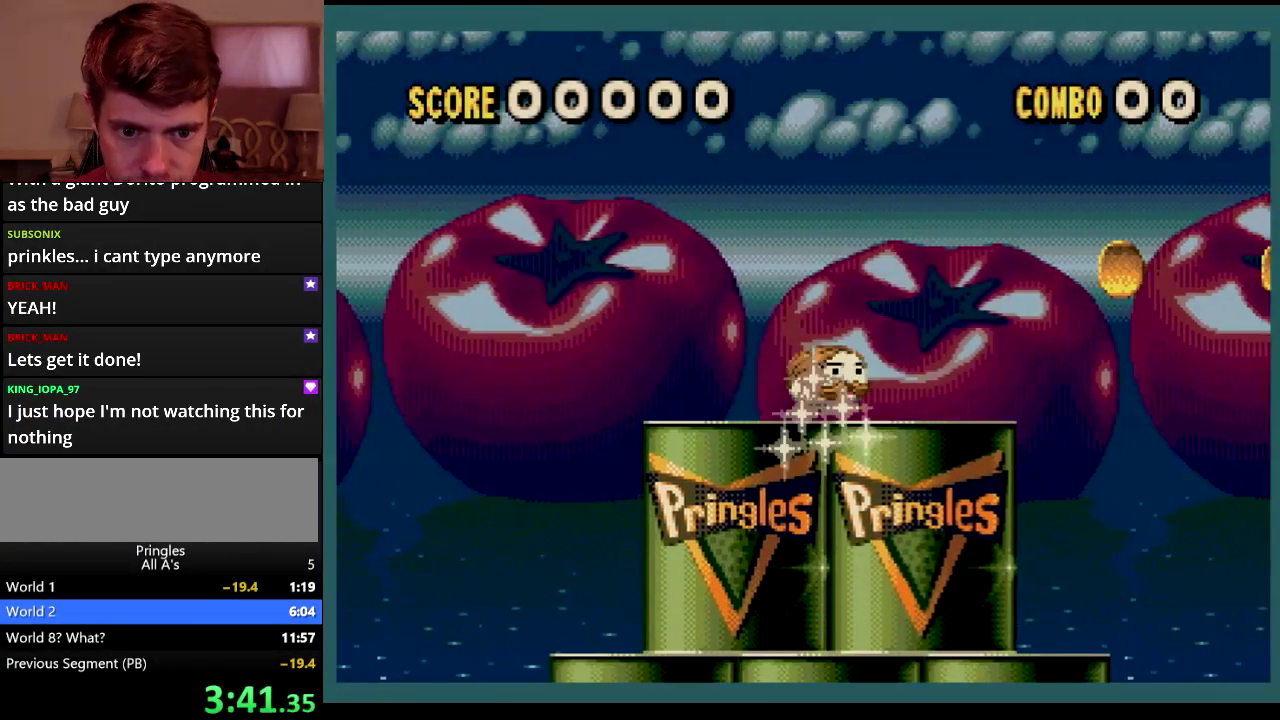
{"buttons": ["DPAD_LEFT"], "events": [[417, "DPAD_RIGHT", "up"], [450, "DPAD_LEFT", "down"]]}
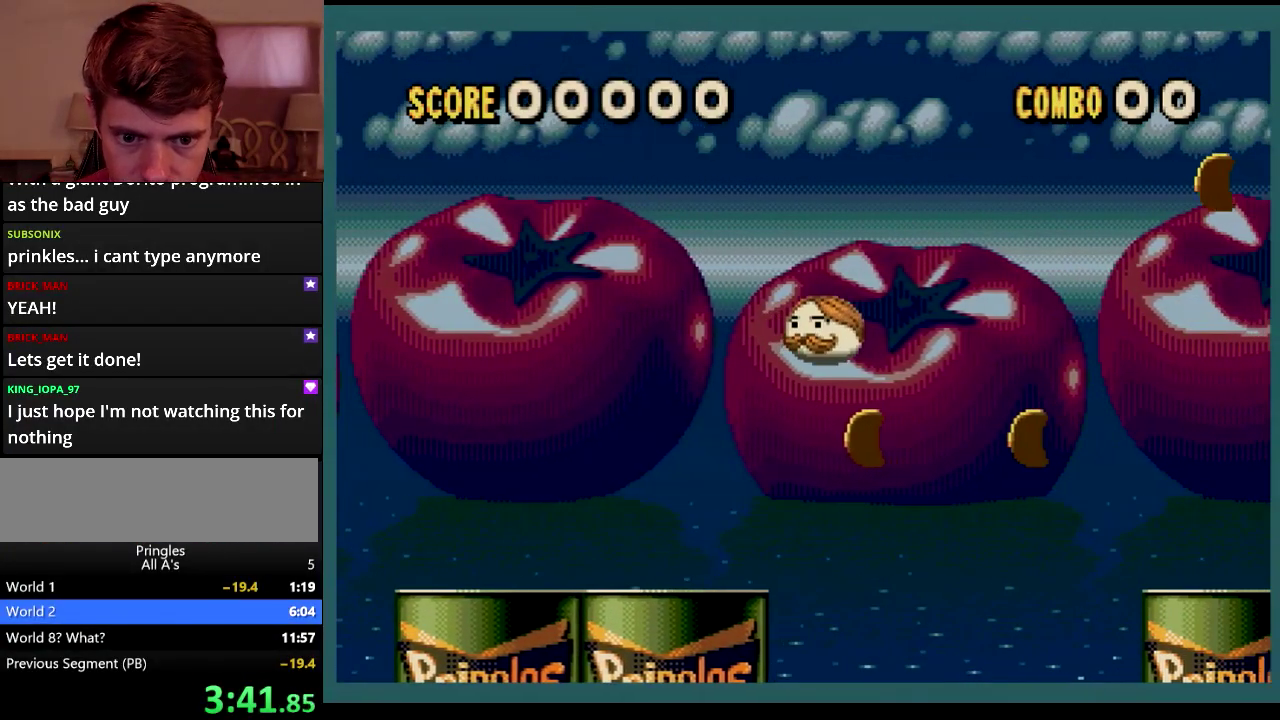
{"buttons": ["DPAD_LEFT"], "events": [[167, "DPAD_LEFT", "up"], [233, "DPAD_RIGHT", "down"], [400, "DPAD_RIGHT", "up"], [433, "DPAD_LEFT", "down"]]}
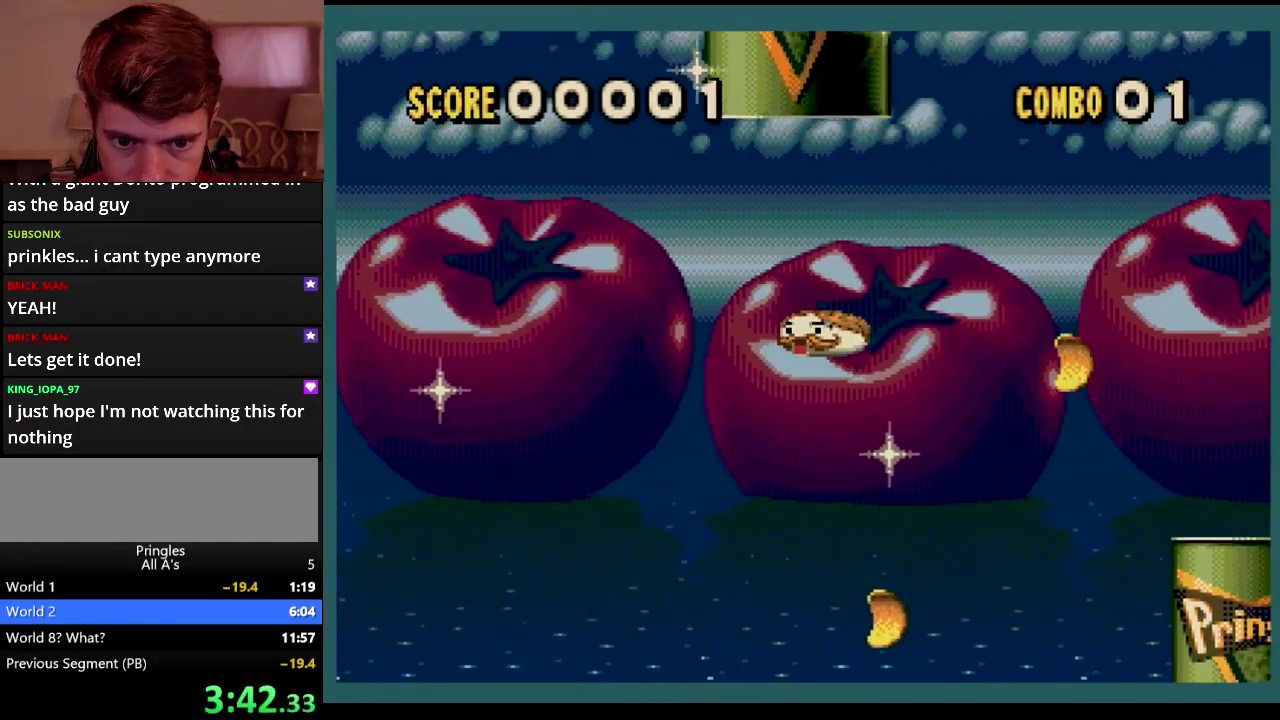
{"buttons": ["DPAD_RIGHT"], "events": [[217, "DPAD_LEFT", "up"], [350, "DPAD_RIGHT", "down"]]}
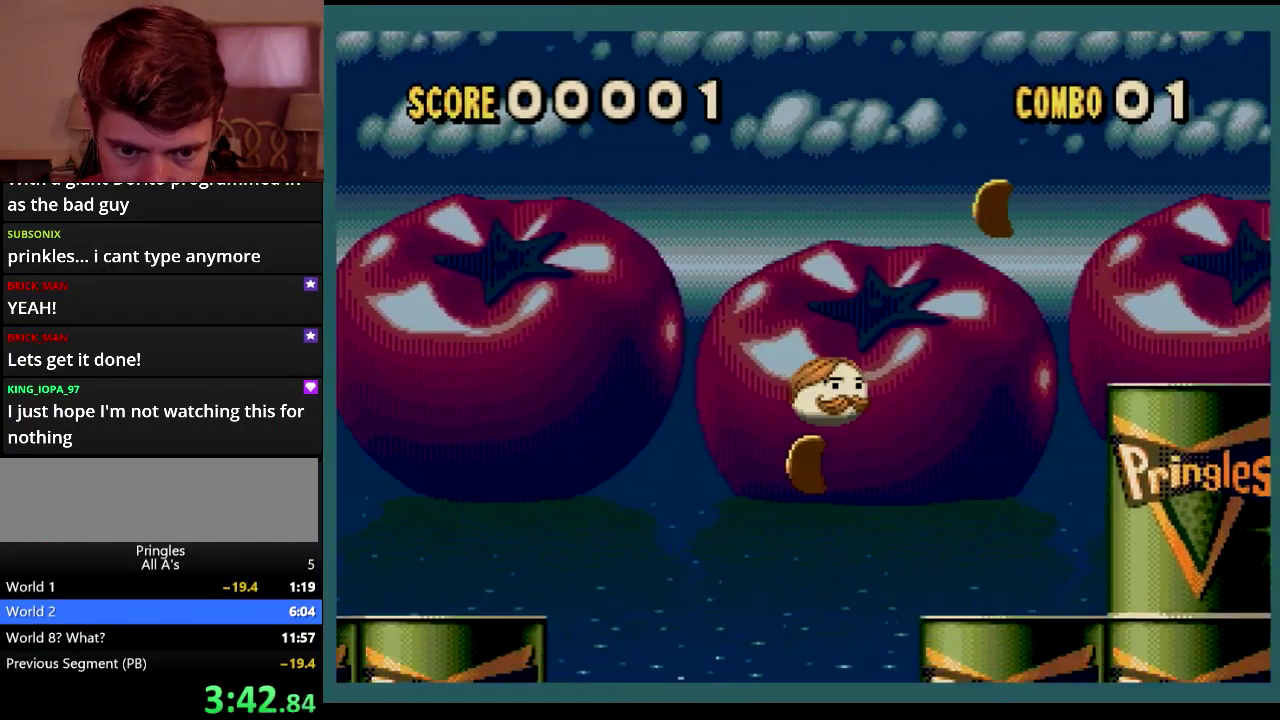
{"buttons": ["DPAD_RIGHT"], "events": []}
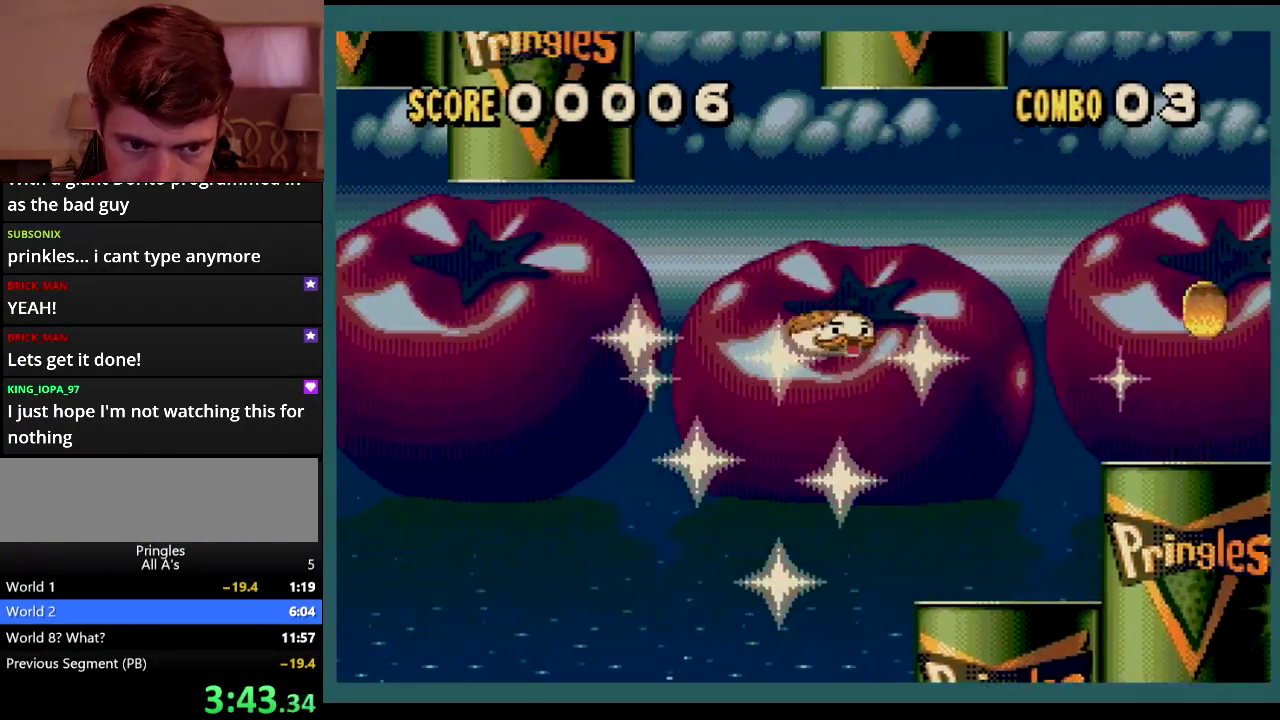
{"buttons": ["DPAD_RIGHT"], "events": []}
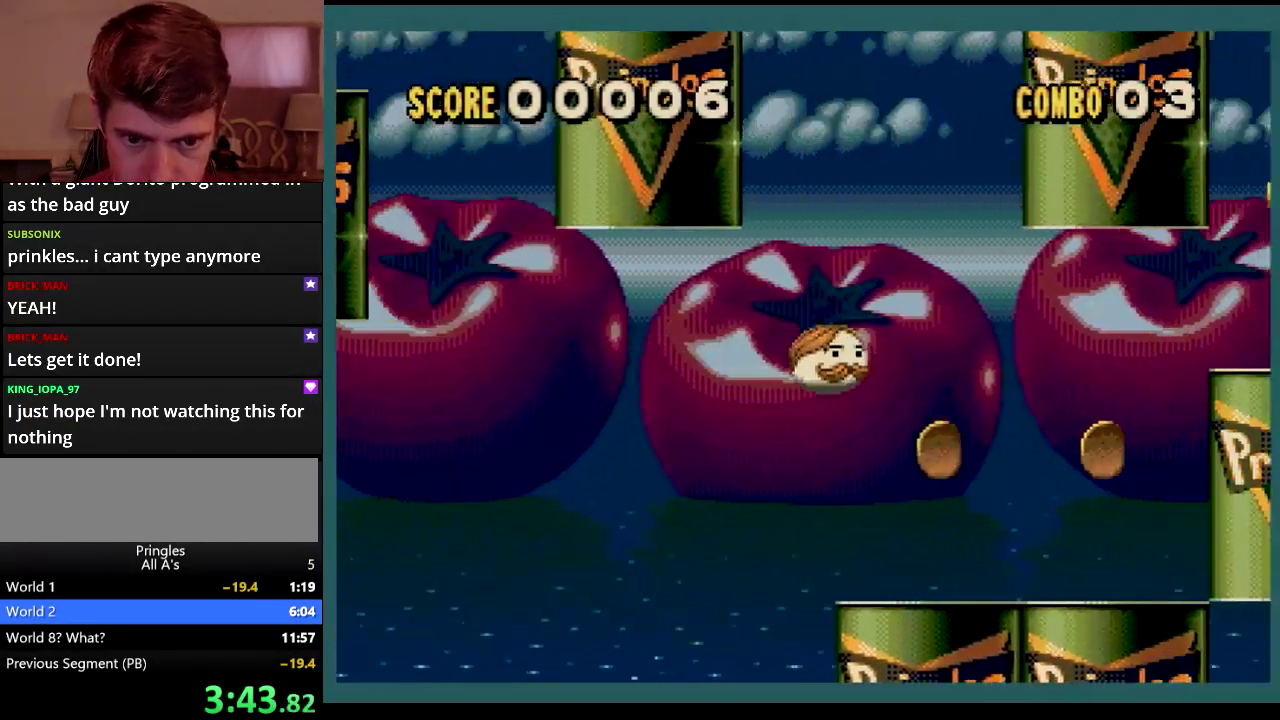
{"buttons": ["DPAD_RIGHT"], "events": [[167, "DPAD_RIGHT", "up"], [217, "DPAD_LEFT", "down"], [400, "DPAD_LEFT", "up"], [433, "DPAD_RIGHT", "down"]]}
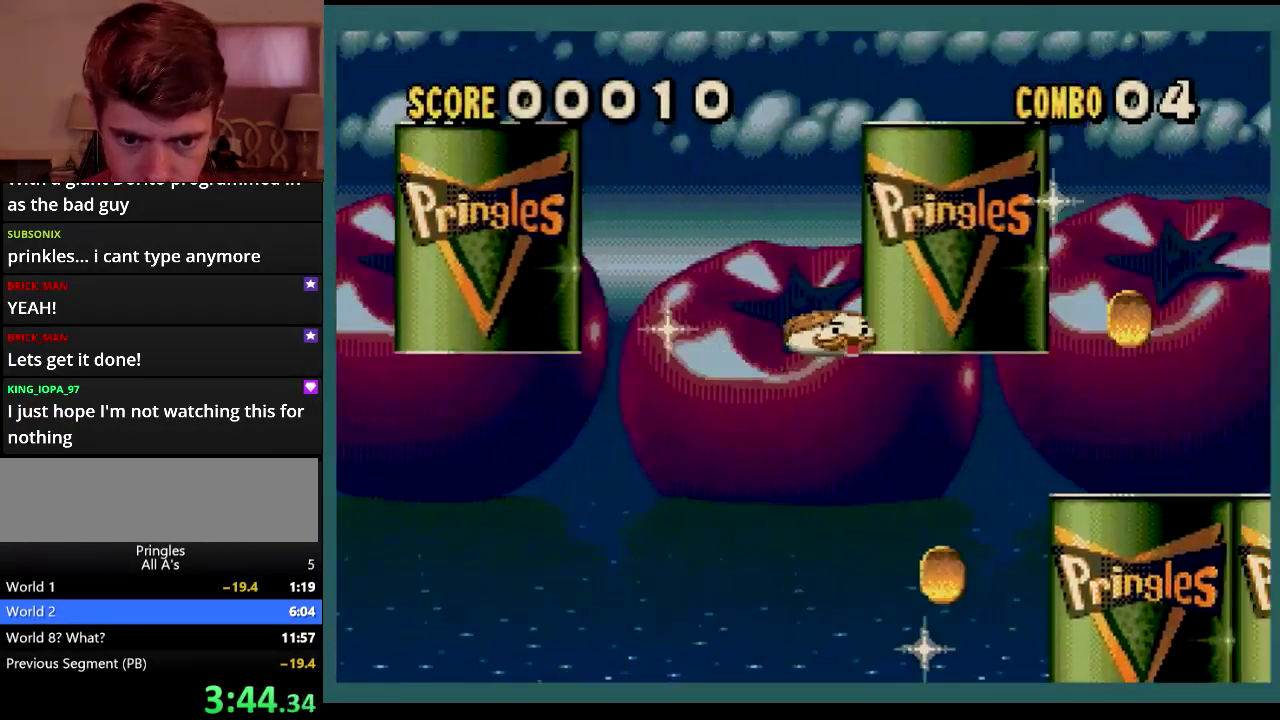
{"buttons": ["DPAD_RIGHT"], "events": [[83, "DPAD_RIGHT", "up"], [233, "DPAD_LEFT", "down"], [400, "DPAD_LEFT", "up"], [450, "DPAD_RIGHT", "down"]]}
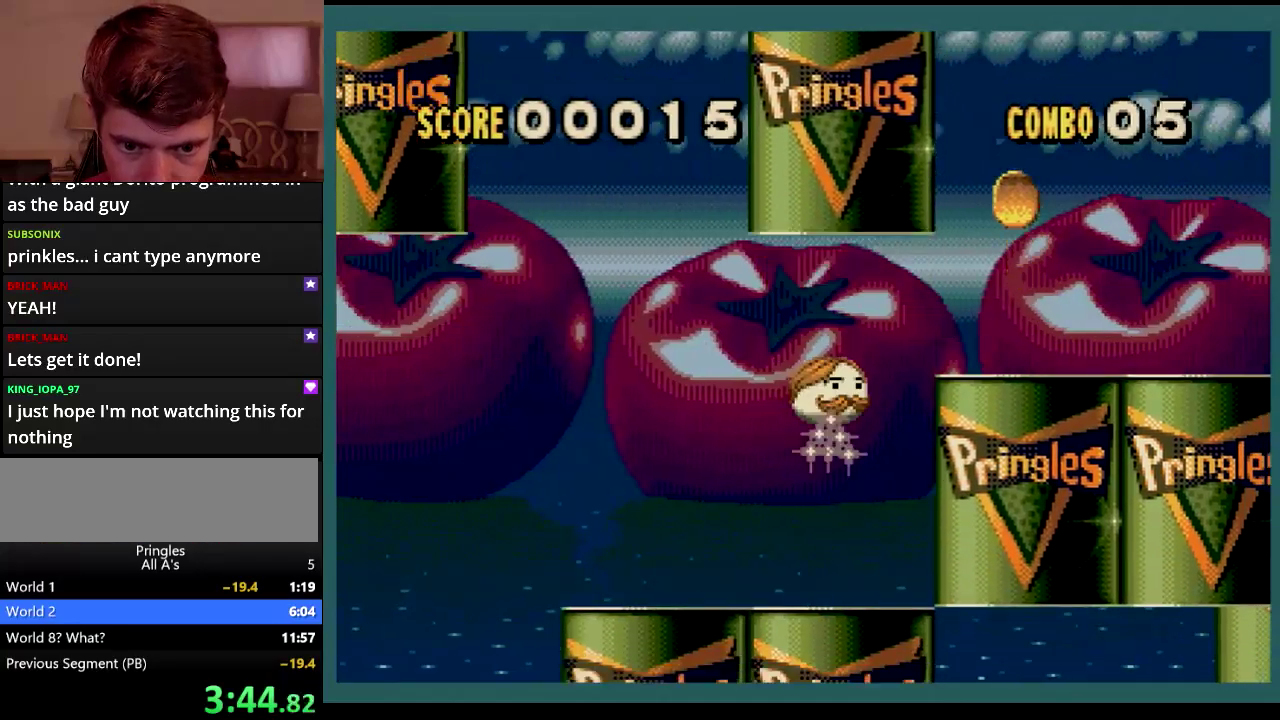
{"buttons": ["DPAD_RIGHT"], "events": []}
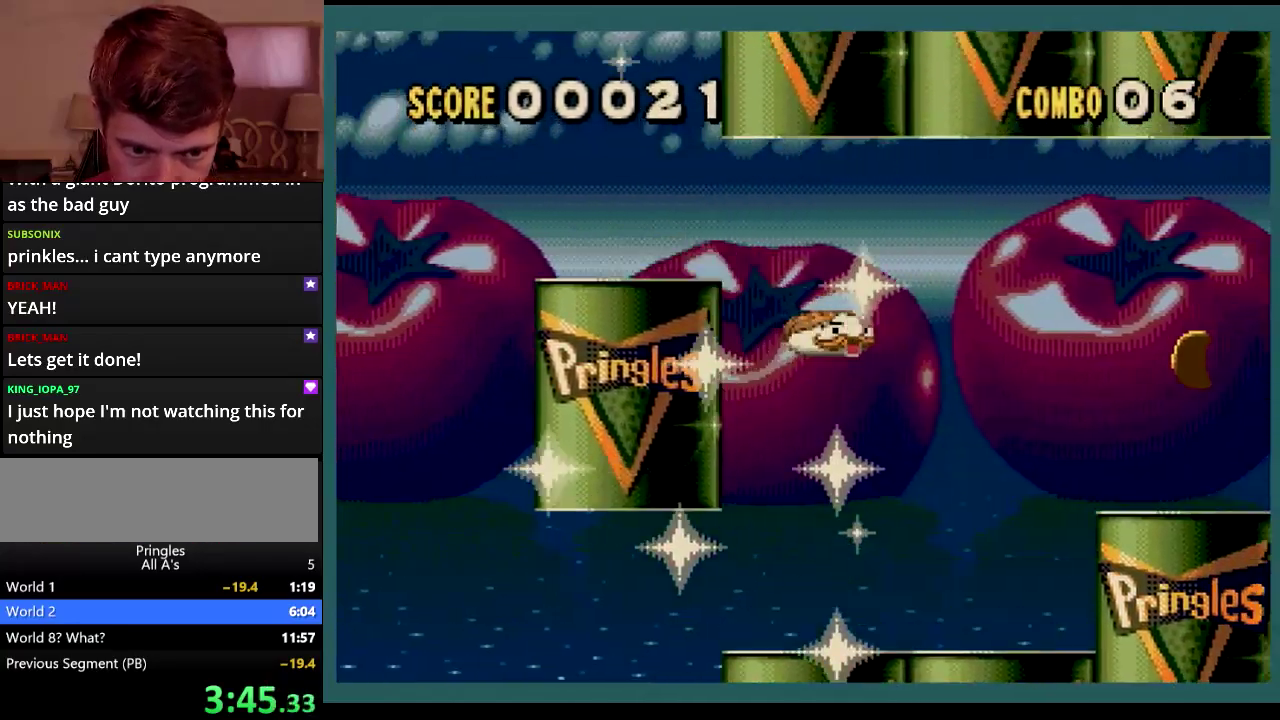
{"buttons": ["DPAD_RIGHT"], "events": []}
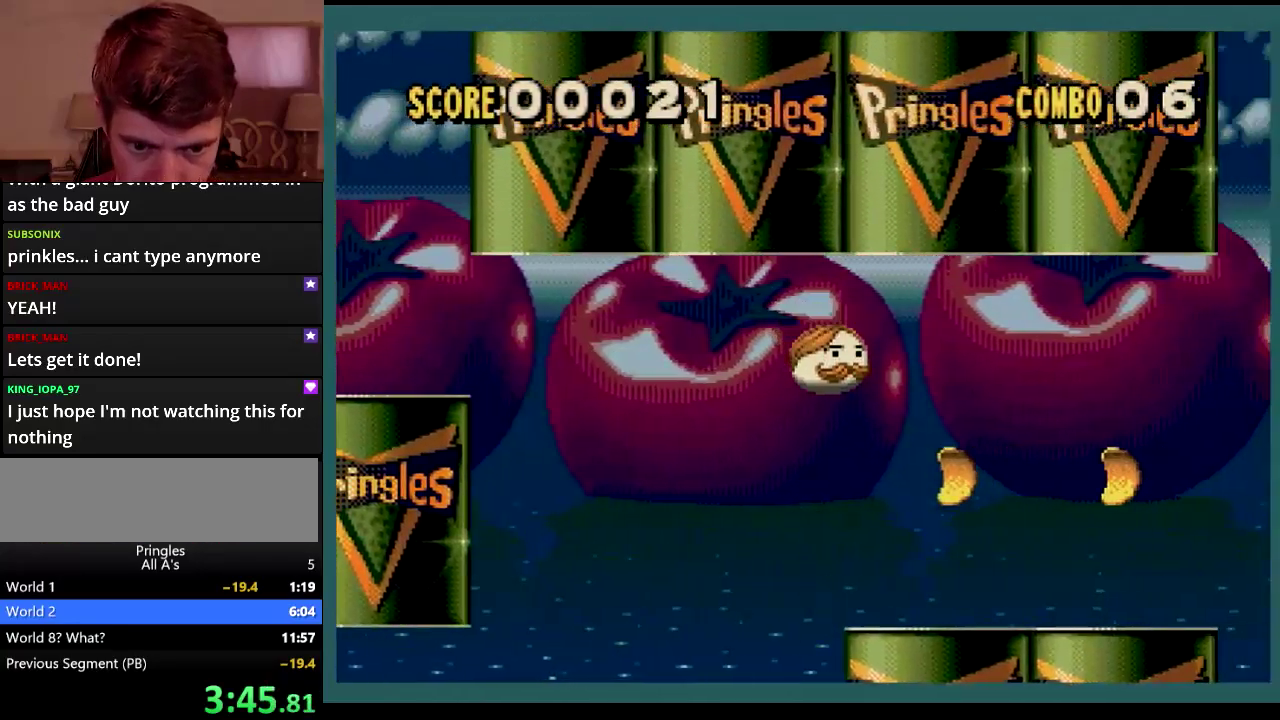
{"buttons": ["DPAD_LEFT"], "events": [[350, "DPAD_LEFT", "down"], [350, "DPAD_RIGHT", "up"]]}
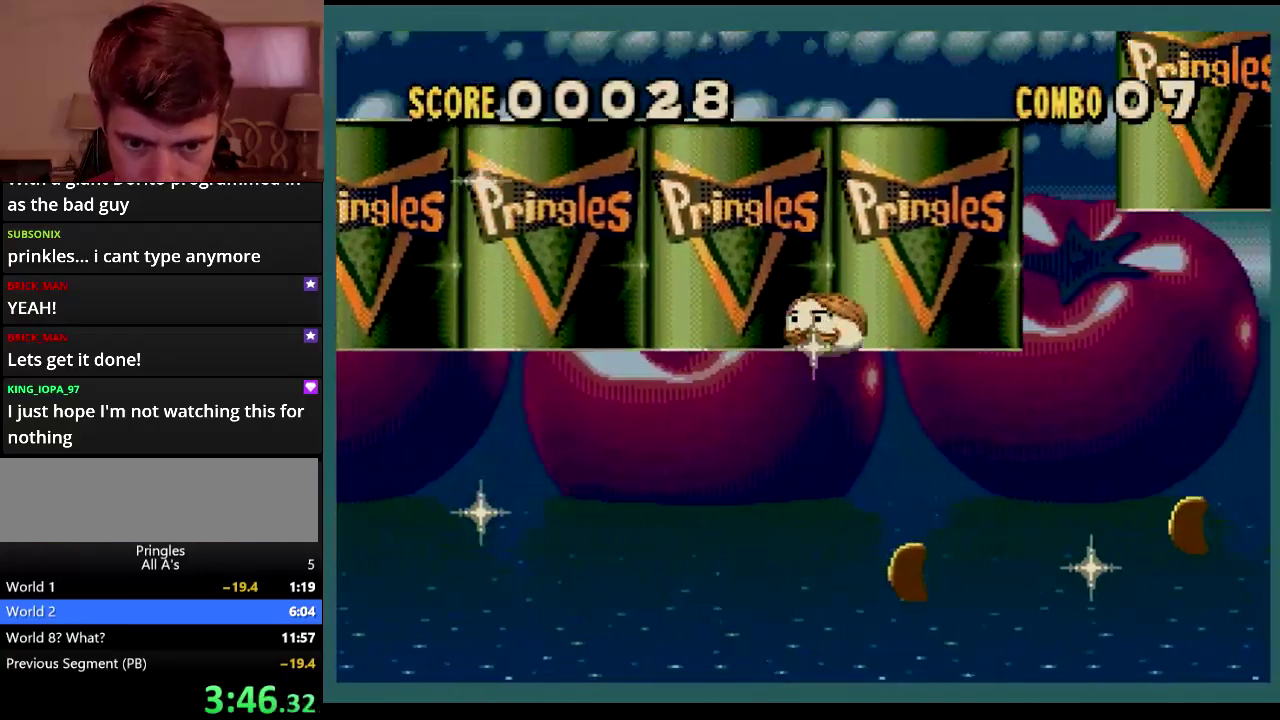
{"buttons": ["DPAD_RIGHT"], "events": [[133, "DPAD_LEFT", "up"], [350, "DPAD_LEFT", "down"], [450, "DPAD_LEFT", "up"], [483, "DPAD_RIGHT", "down"]]}
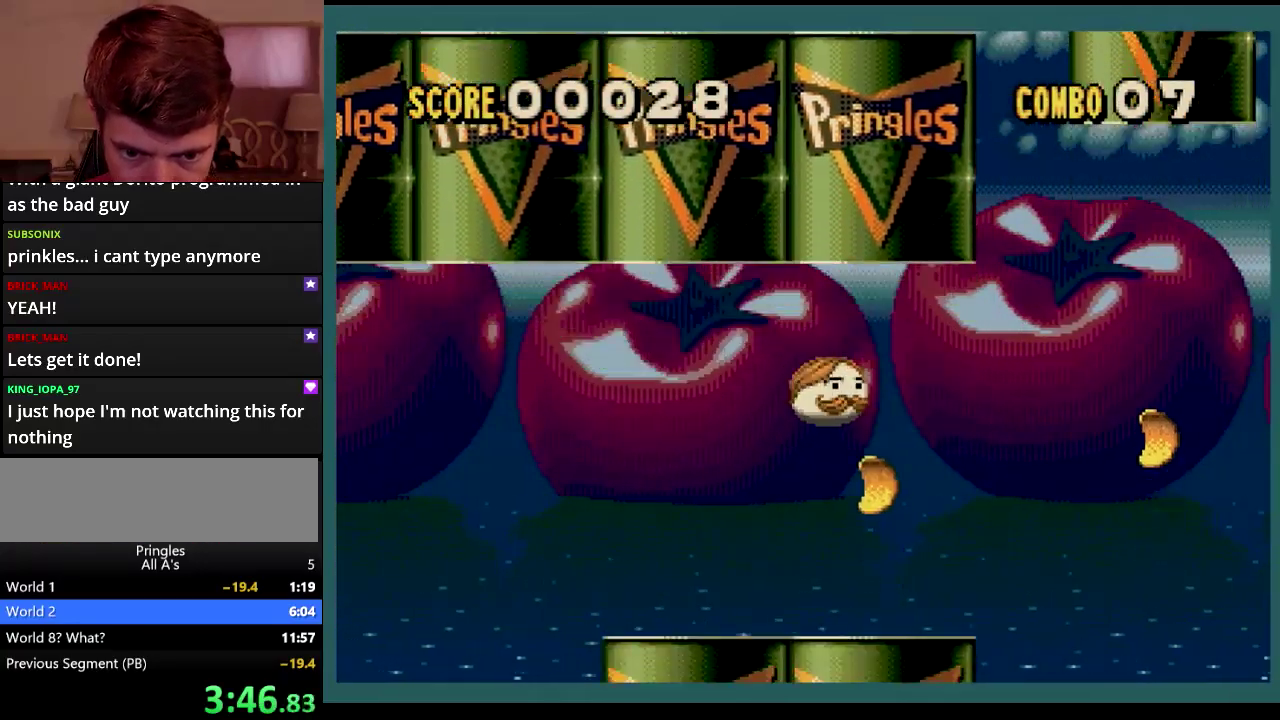
{"buttons": [], "events": [[483, "DPAD_RIGHT", "up"]]}
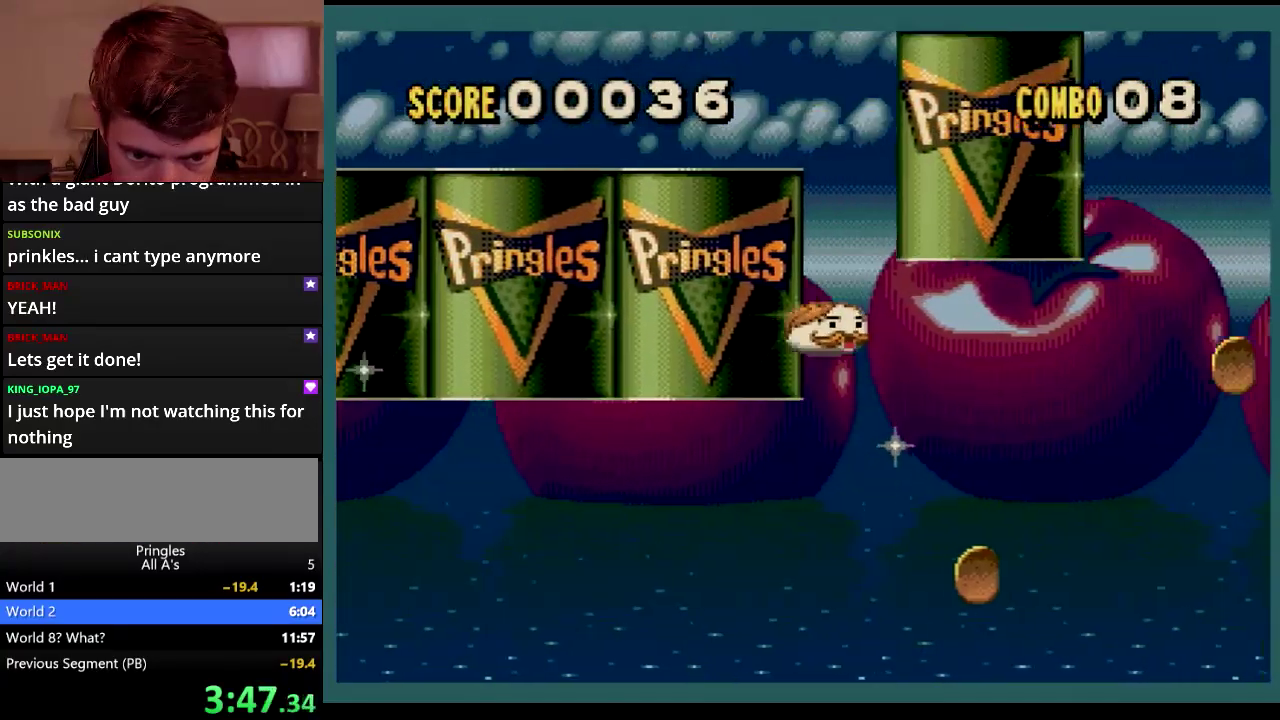
{"buttons": ["DPAD_RIGHT"], "events": [[117, "DPAD_LEFT", "down"], [250, "DPAD_LEFT", "up"], [250, "DPAD_RIGHT", "down"]]}
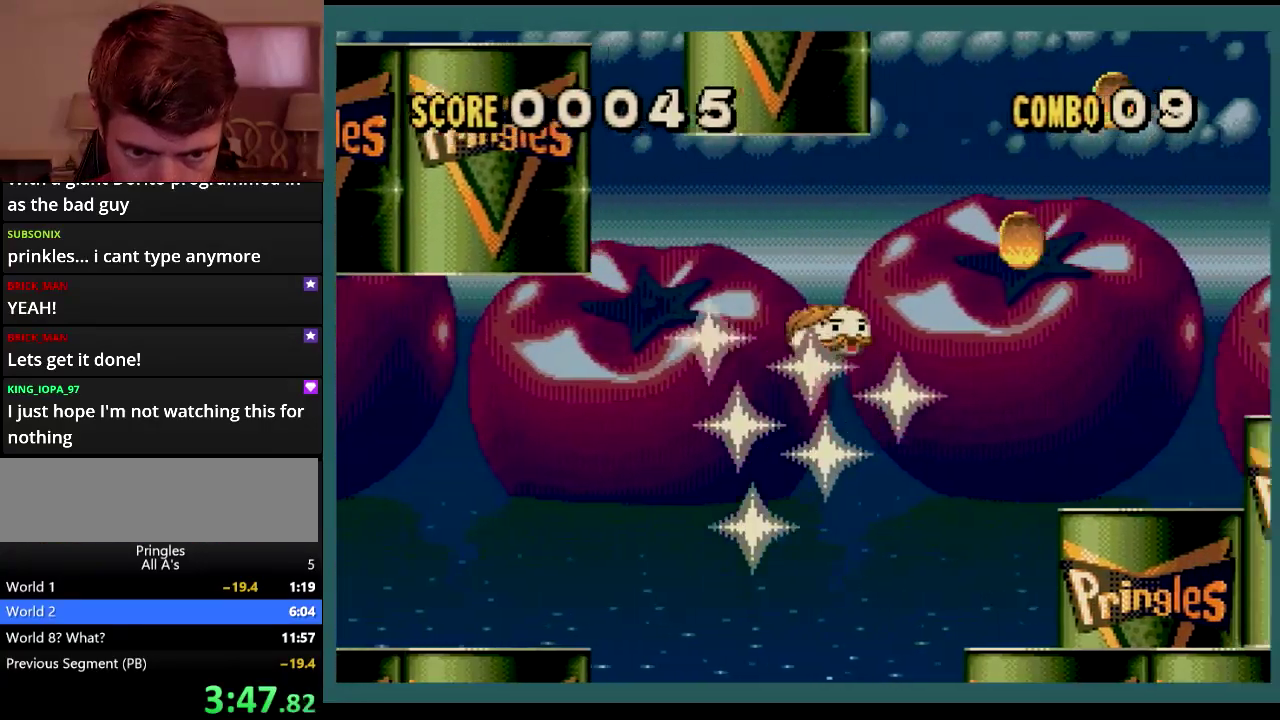
{"buttons": ["DPAD_LEFT"], "events": [[417, "DPAD_LEFT", "down"], [417, "DPAD_RIGHT", "up"]]}
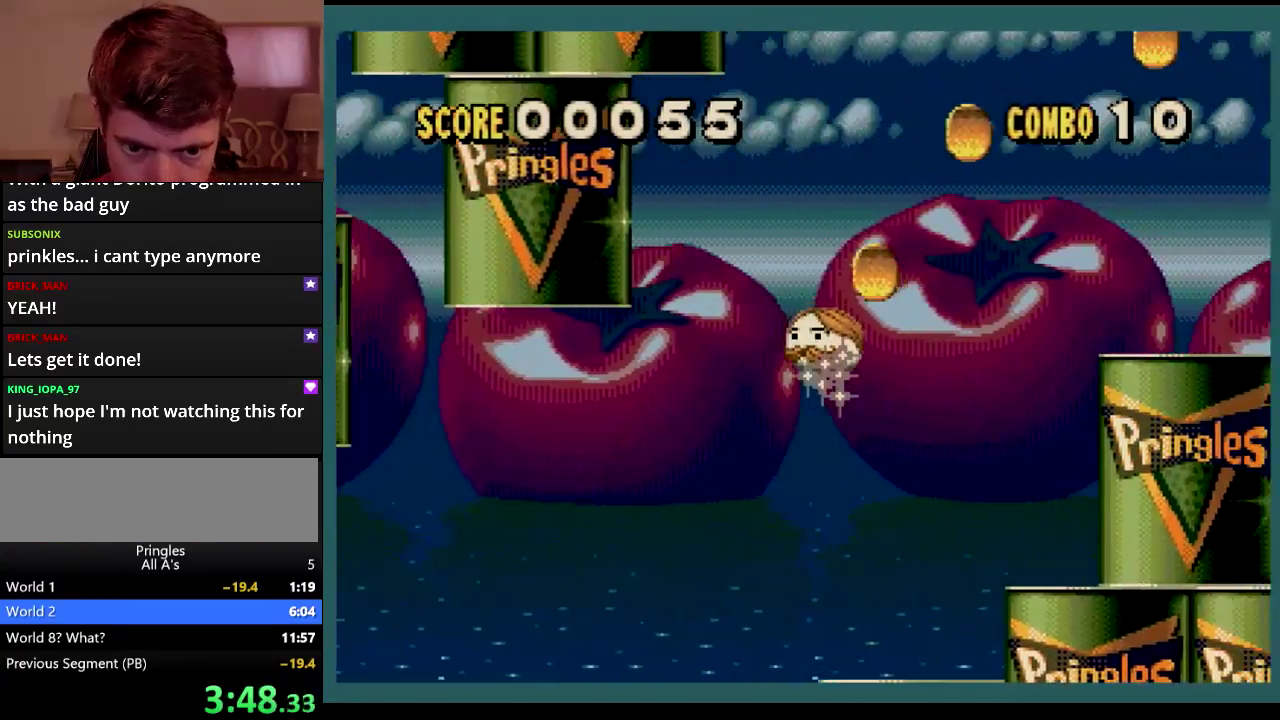
{"buttons": [], "events": [[250, "DPAD_LEFT", "up"], [267, "DPAD_RIGHT", "down"], [500, "DPAD_RIGHT", "up"]]}
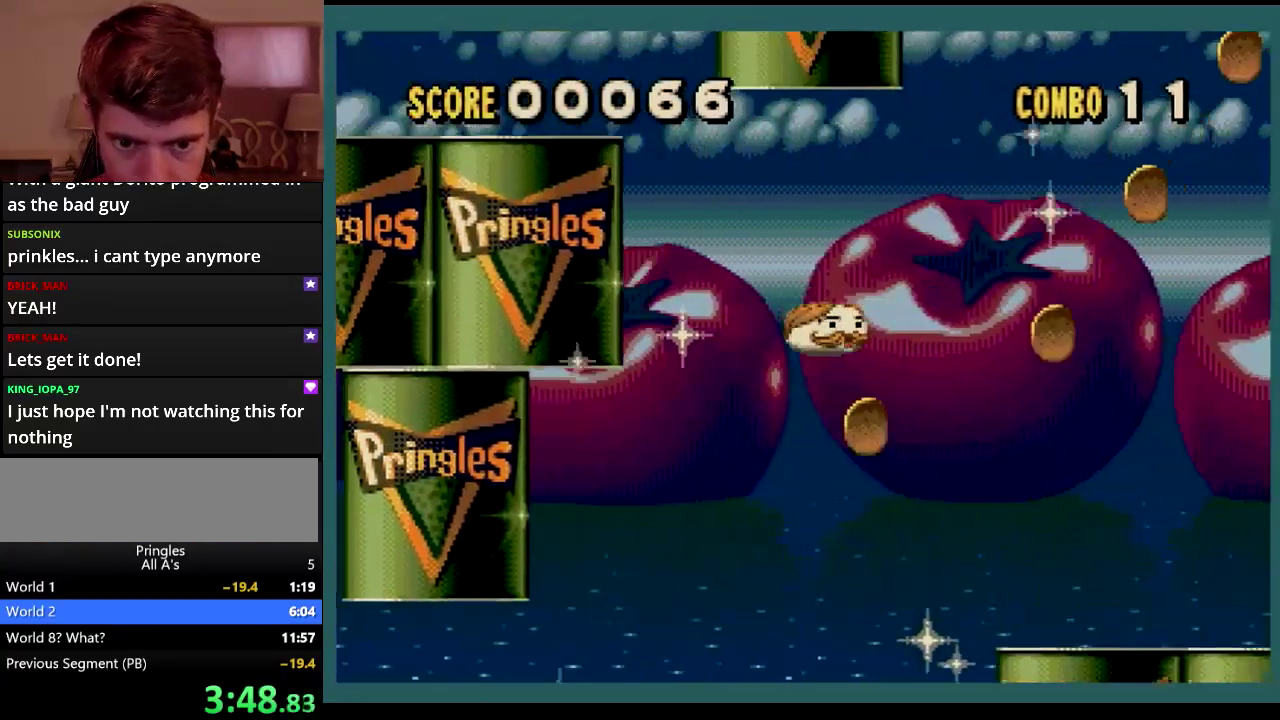
{"buttons": ["DPAD_RIGHT"], "events": [[83, "DPAD_LEFT", "down"], [367, "DPAD_LEFT", "up"], [400, "DPAD_RIGHT", "down"]]}
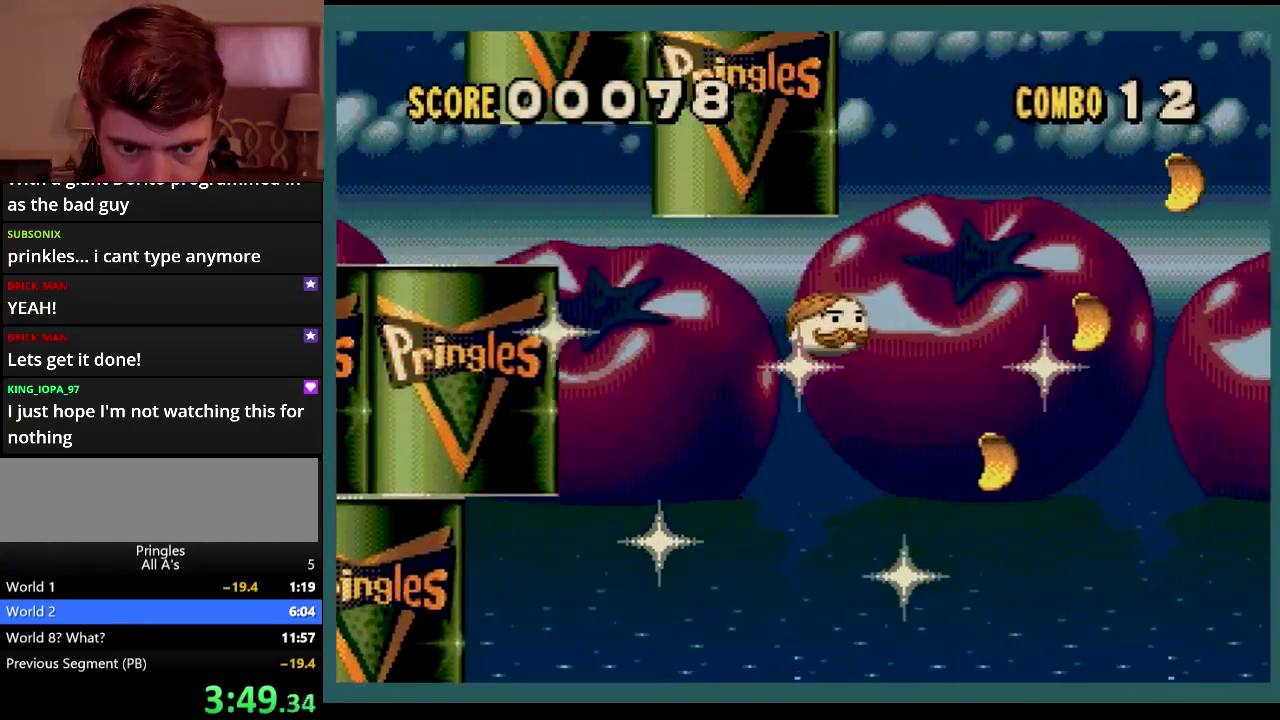
{"buttons": ["DPAD_RIGHT"], "events": [[233, "DPAD_RIGHT", "up"], [283, "DPAD_LEFT", "down"], [450, "DPAD_LEFT", "up"], [483, "DPAD_RIGHT", "down"]]}
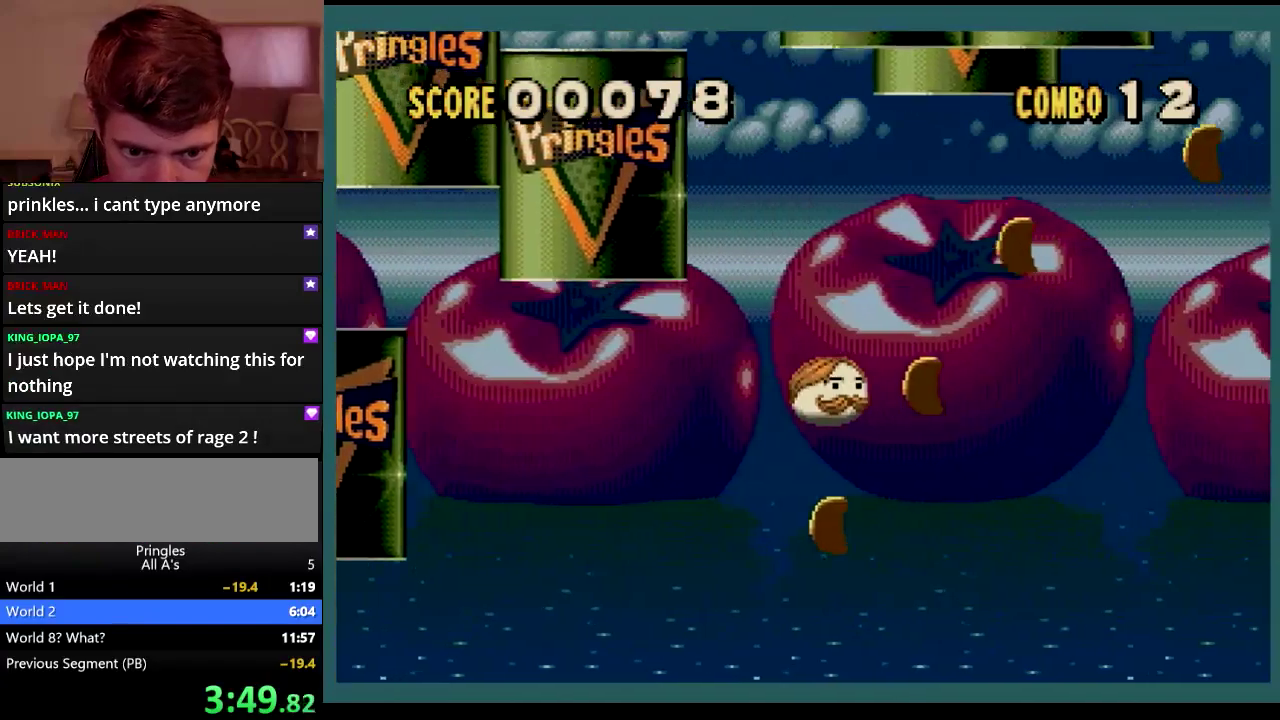
{"buttons": ["DPAD_RIGHT"], "events": []}
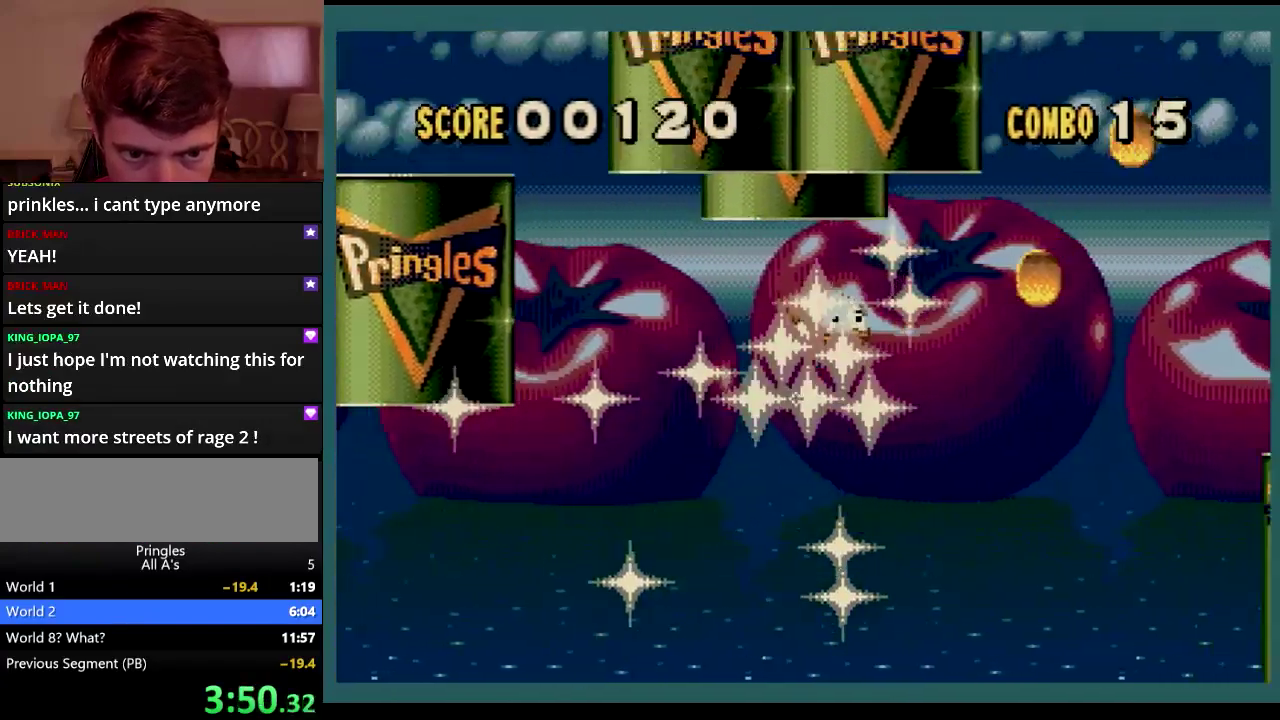
{"buttons": ["DPAD_RIGHT"], "events": []}
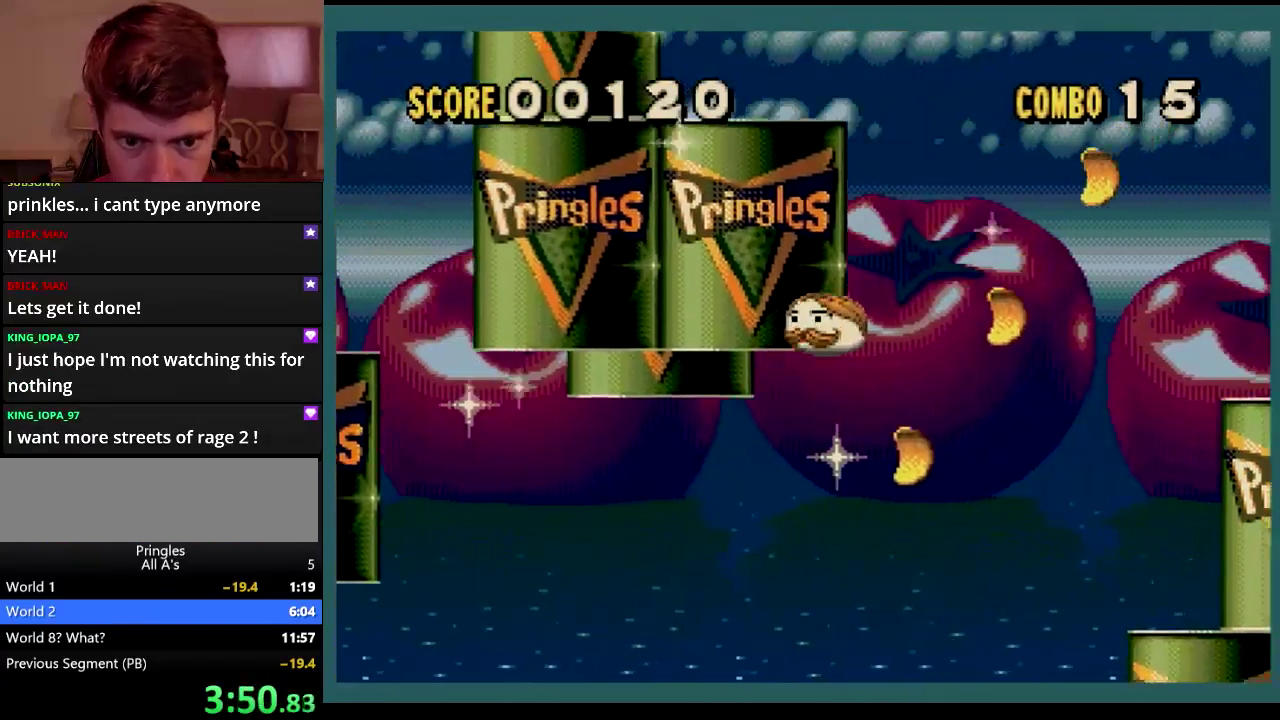
{"buttons": ["DPAD_RIGHT"], "events": [[17, "DPAD_RIGHT", "up"], [67, "DPAD_LEFT", "down"], [467, "DPAD_LEFT", "up"], [500, "DPAD_RIGHT", "down"]]}
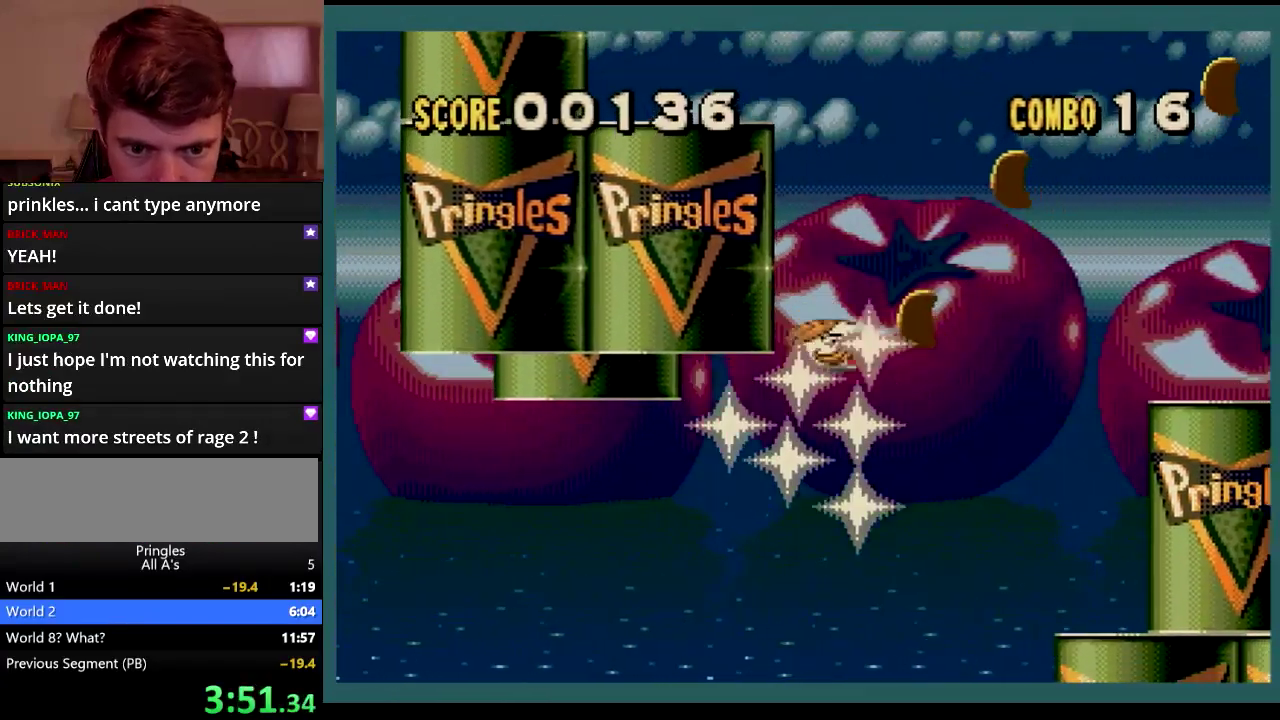
{"buttons": ["DPAD_RIGHT"], "events": []}
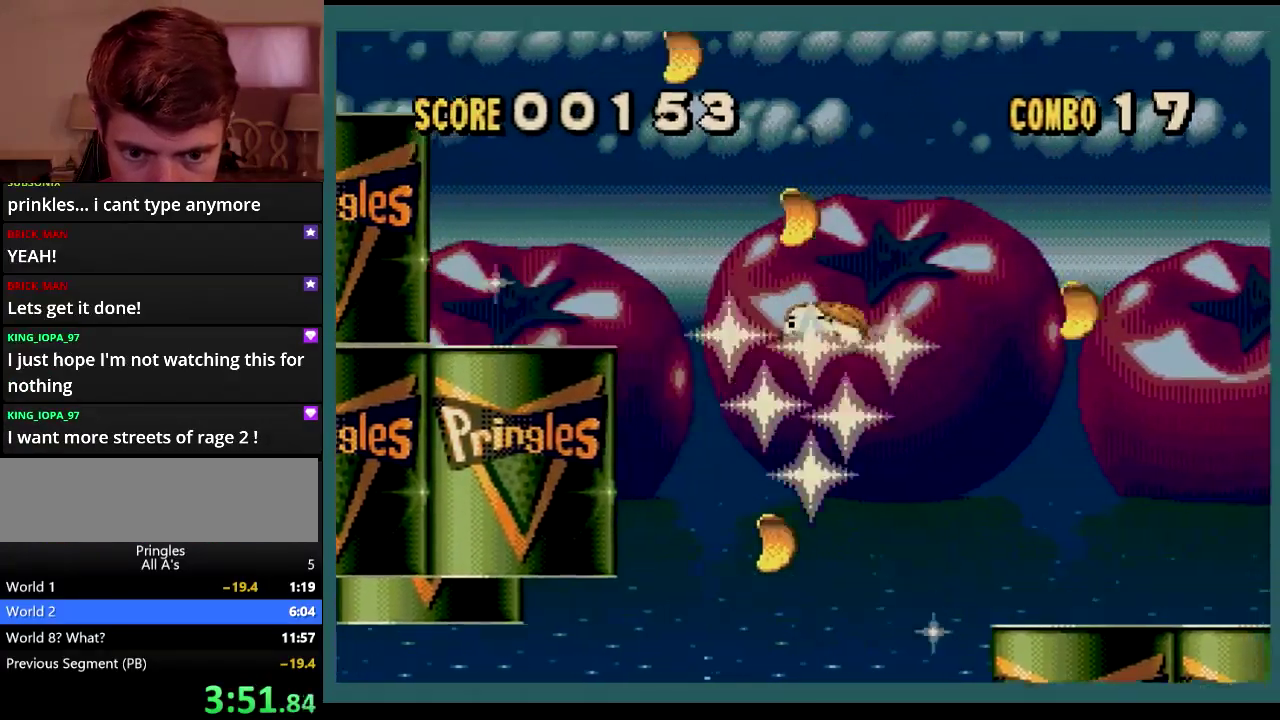
{"buttons": ["DPAD_LEFT"], "events": [[17, "DPAD_RIGHT", "up"], [33, "DPAD_LEFT", "down"], [283, "DPAD_LEFT", "up"], [450, "DPAD_LEFT", "down"]]}
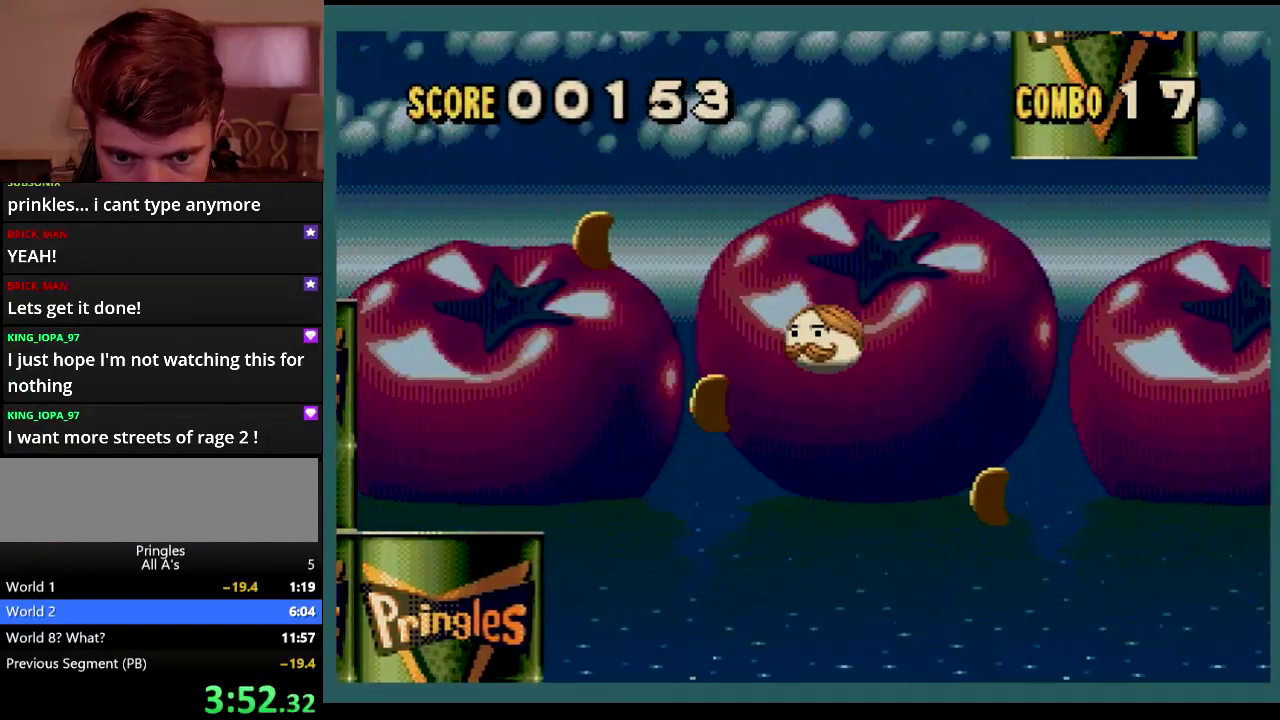
{"buttons": ["DPAD_UP", "DPAD_RIGHT"], "events": [[350, "DPAD_LEFT", "up"], [383, "DPAD_RIGHT", "down"], [433, "DPAD_UP", "down"]]}
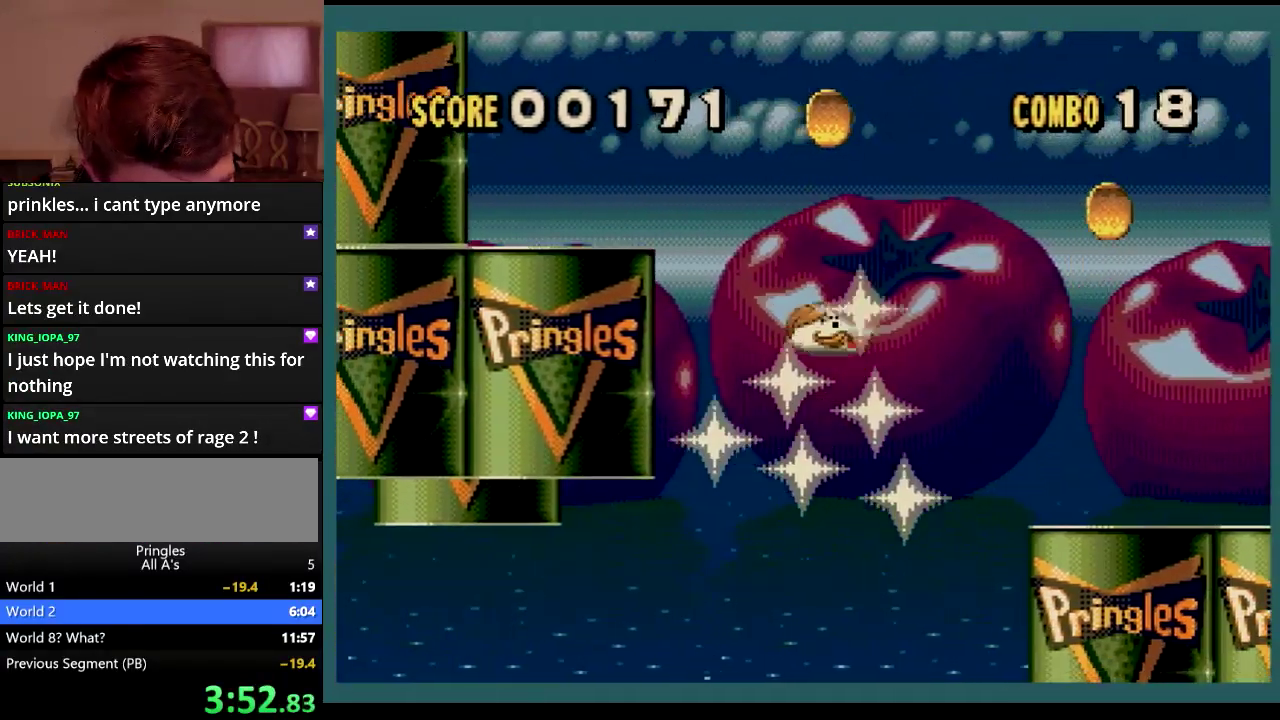
{"buttons": ["DPAD_UP", "DPAD_RIGHT"], "events": []}
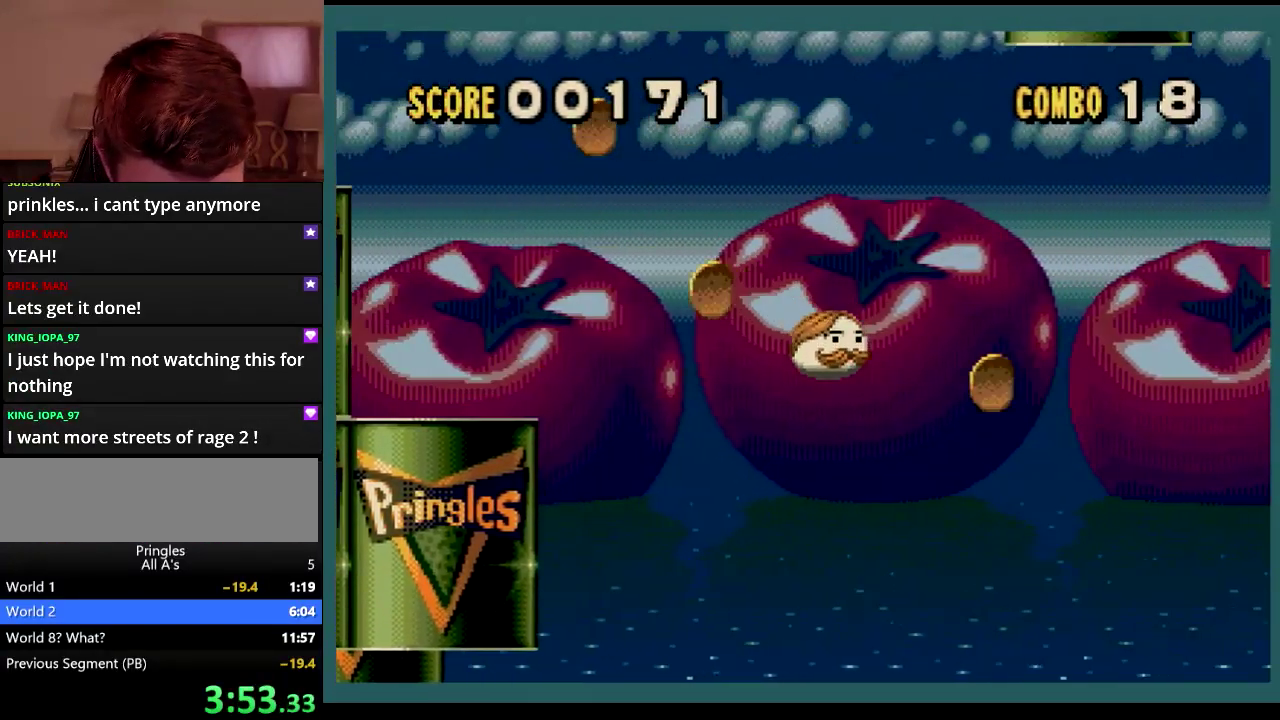
{"buttons": ["DPAD_UP", "DPAD_LEFT"], "events": [[350, "DPAD_RIGHT", "up"], [367, "DPAD_LEFT", "down"]]}
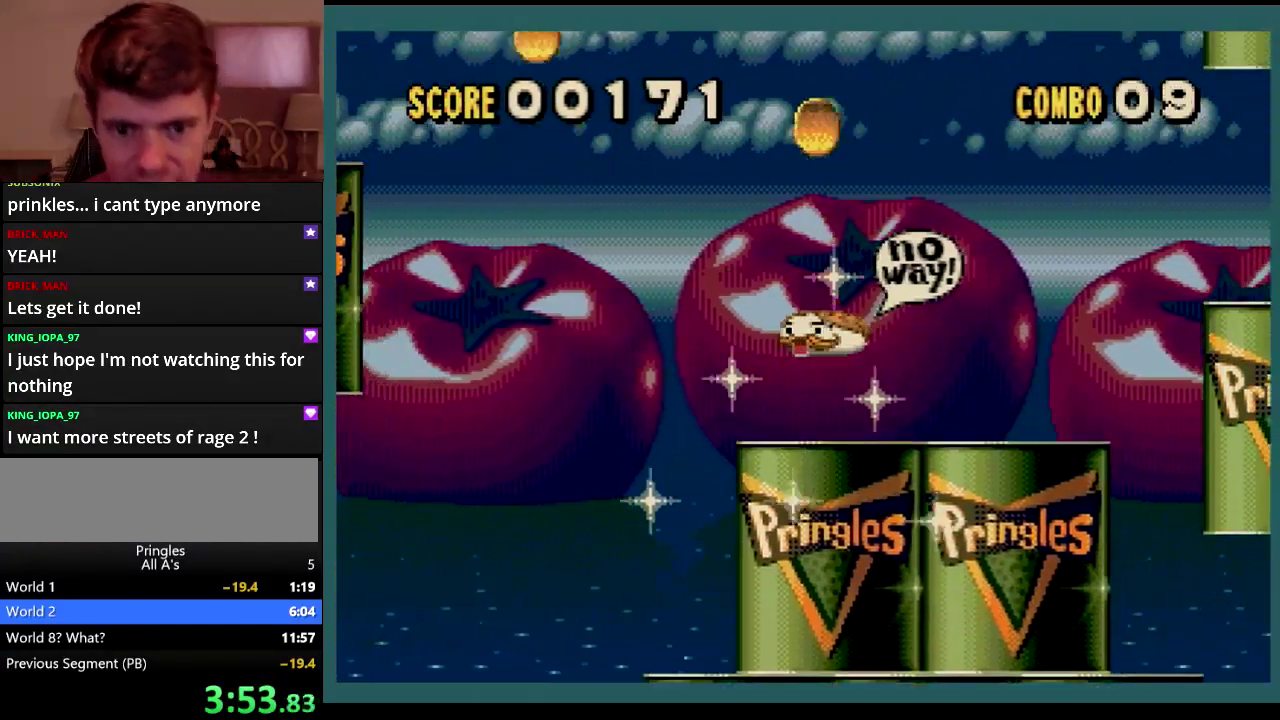
{"buttons": ["DPAD_LEFT"], "events": [[83, "DPAD_UP", "up"]]}
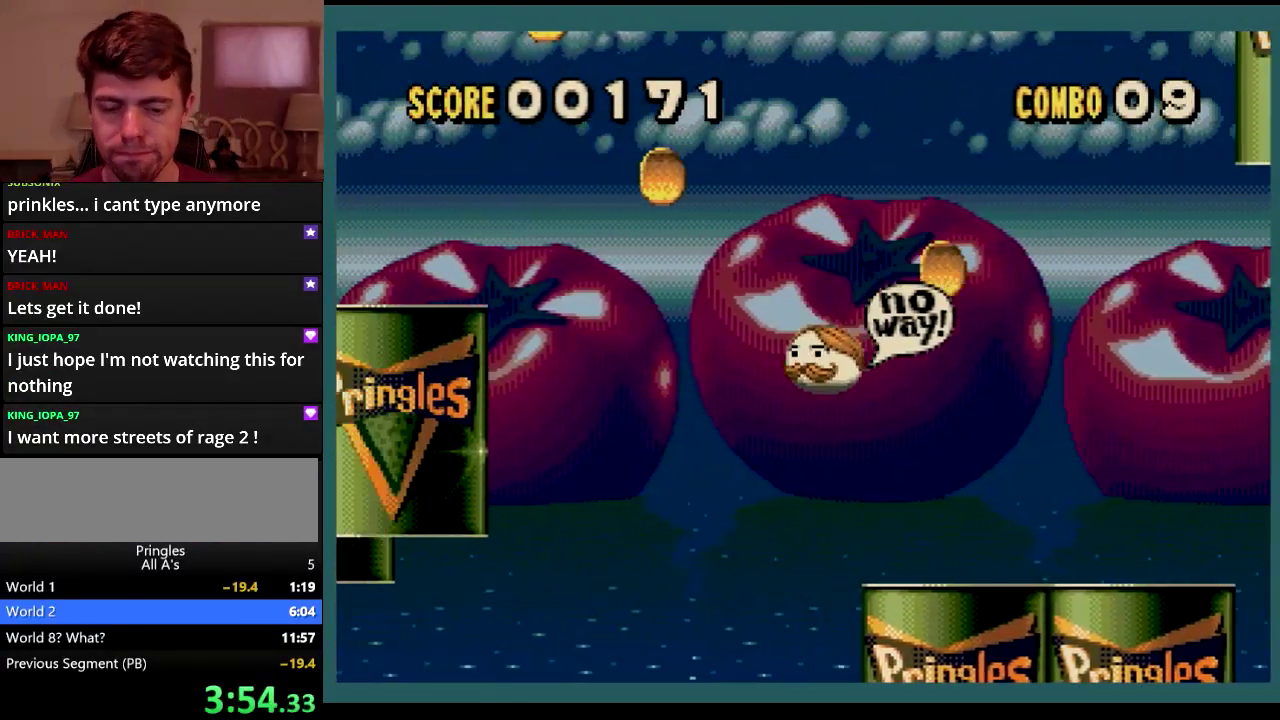
{"buttons": ["DPAD_LEFT"], "events": []}